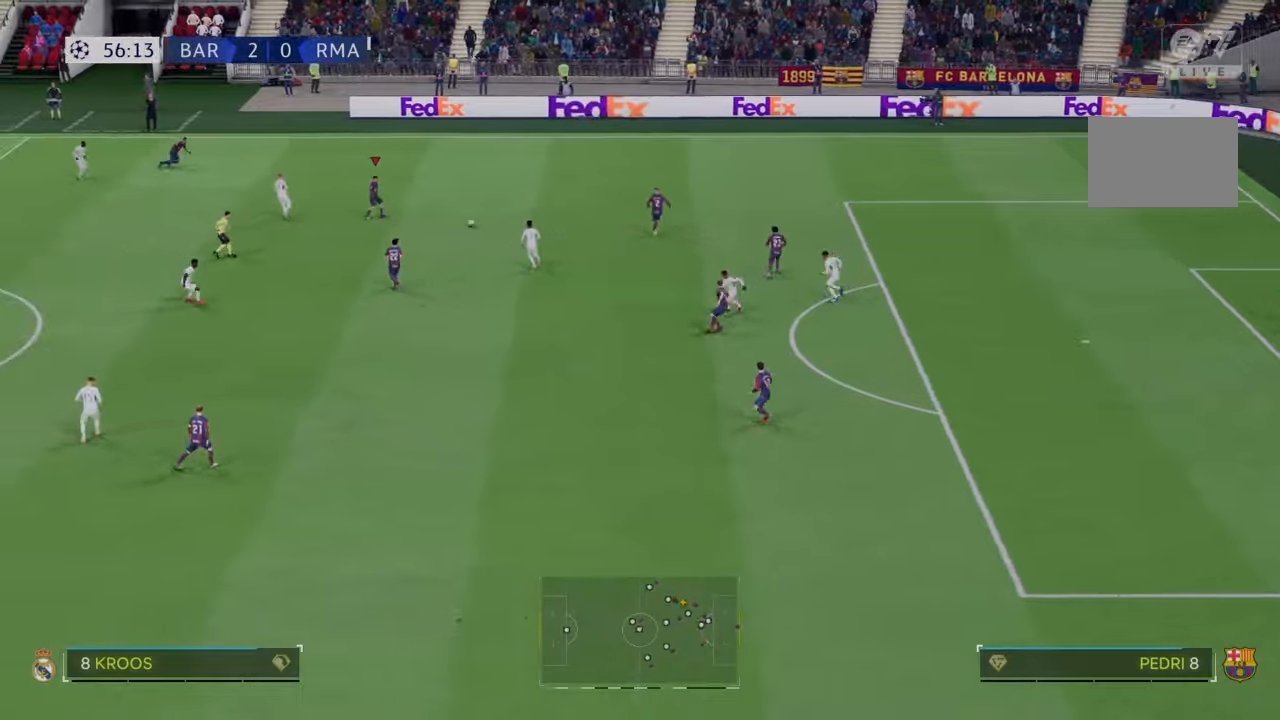
Gameplay with a controller (PlayStation layout); each line is a JSON object with the inputs held at the frame after it. "events" lists button and stick changes between this image and that frame as [ms after this image, input, new state], when the widget could be followed in between. Not read: L3 R3.
{"buttons": [], "left_stick": "down", "right_stick": "center", "events": [[100, "CROSS", "down"], [200, "CROSS", "up"]]}
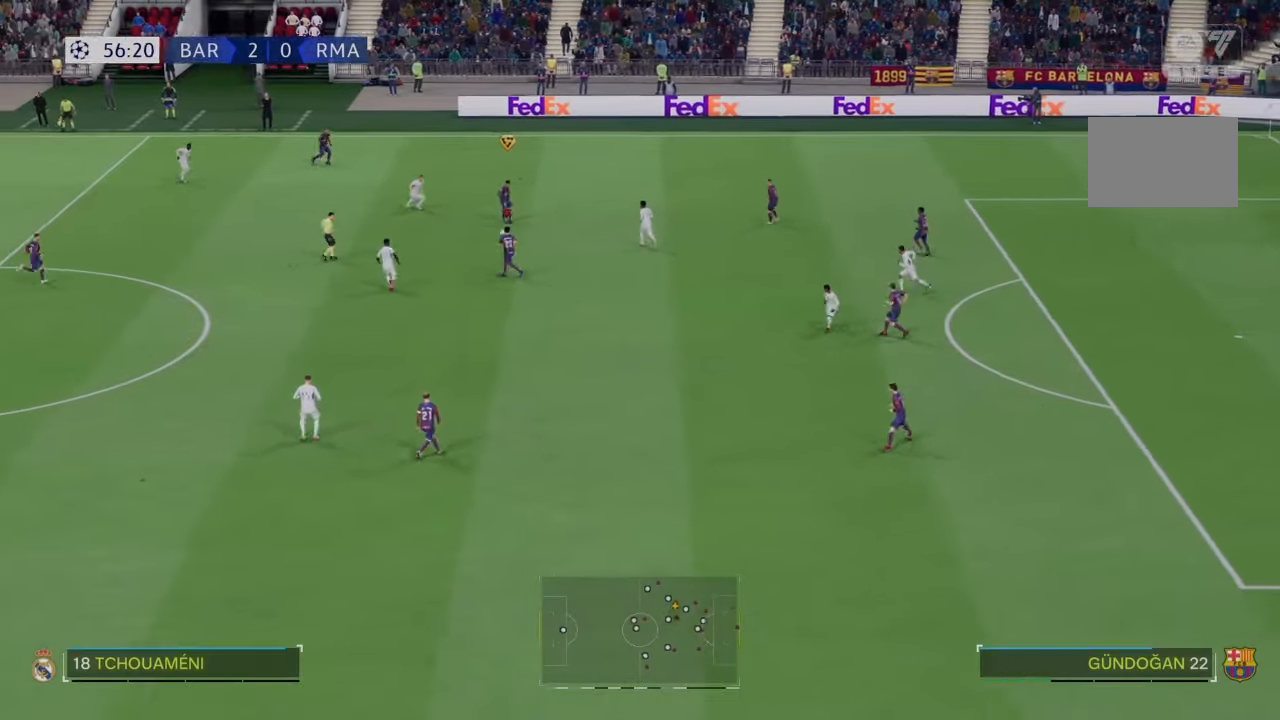
{"buttons": ["R2"], "left_stick": "down", "right_stick": "center", "events": [[467, "R2", "down"]]}
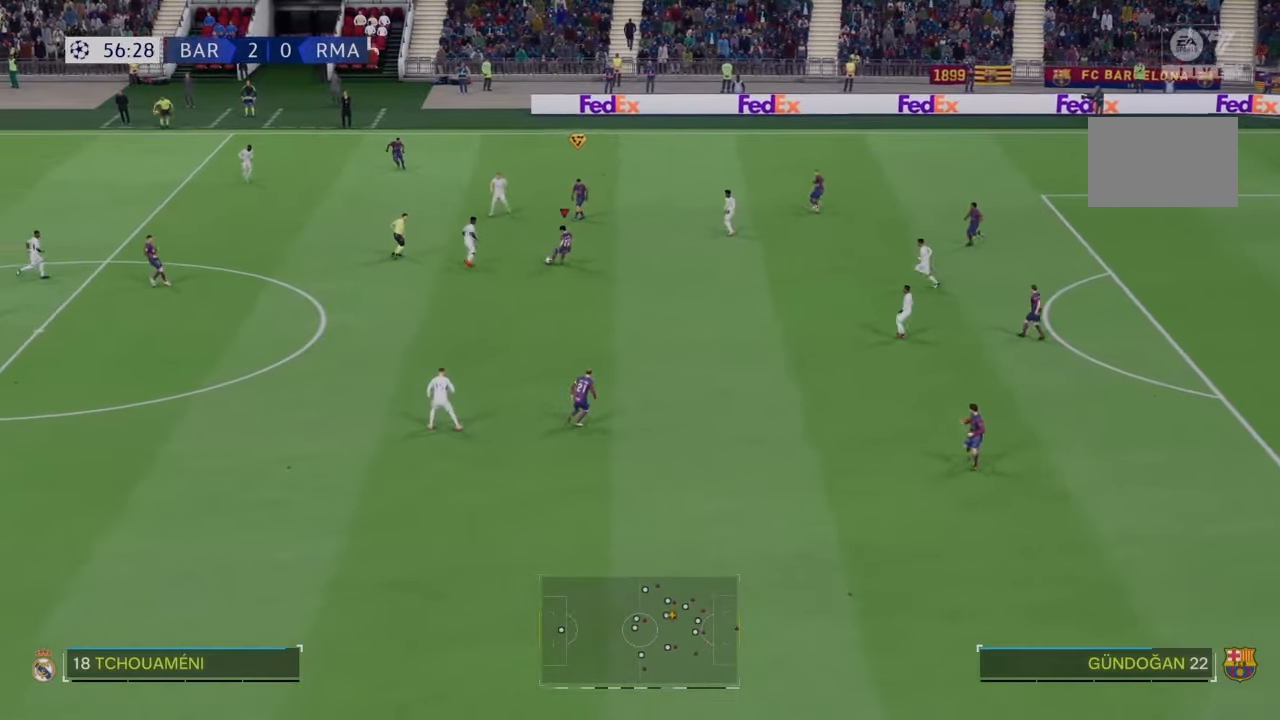
{"buttons": ["CROSS"], "left_stick": "down-left", "right_stick": "center", "events": [[333, "left_stick", "down-left"], [467, "CROSS", "down"], [467, "R2", "up"]]}
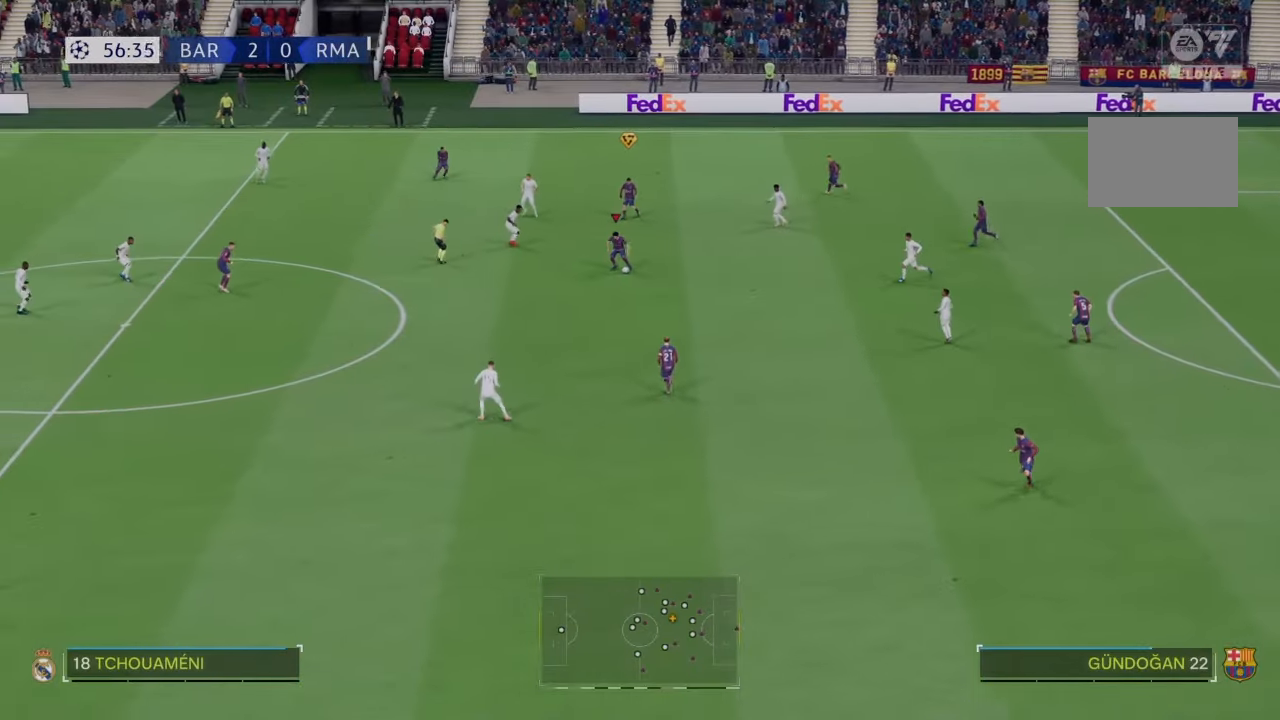
{"buttons": [], "left_stick": "down-left", "right_stick": "center", "events": [[134, "CROSS", "up"]]}
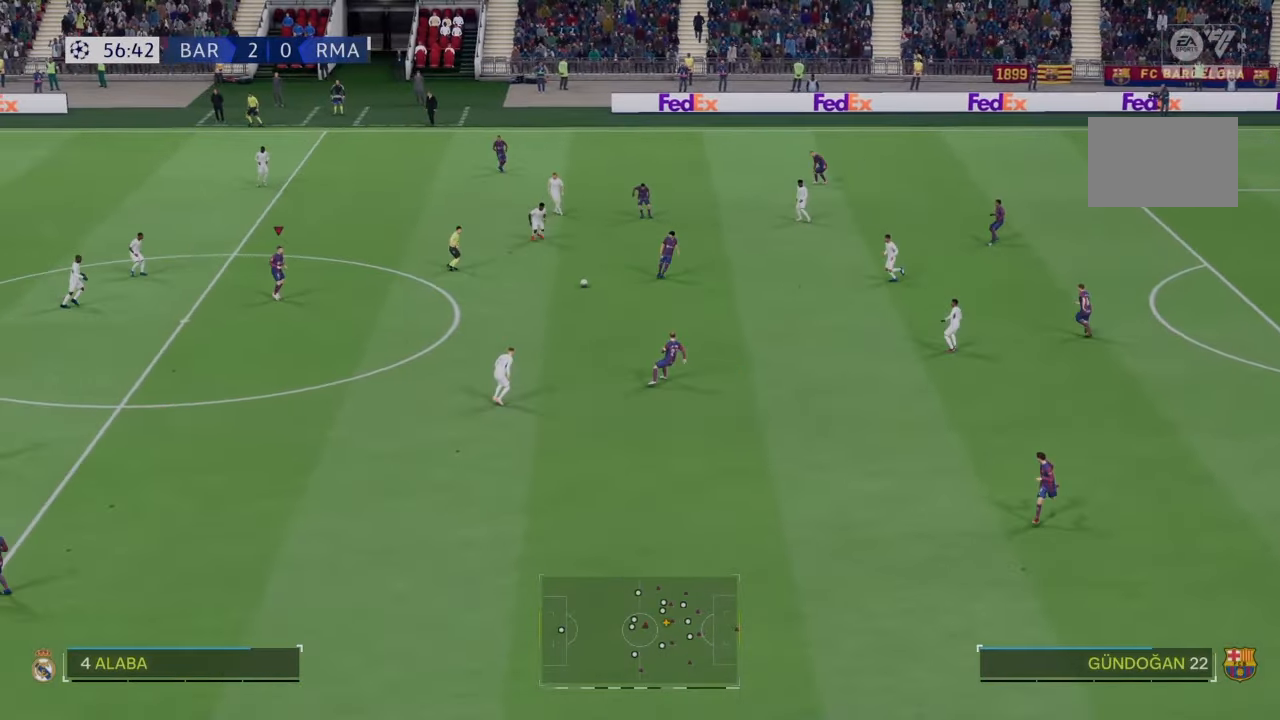
{"buttons": [], "left_stick": "down-left", "right_stick": "center", "events": []}
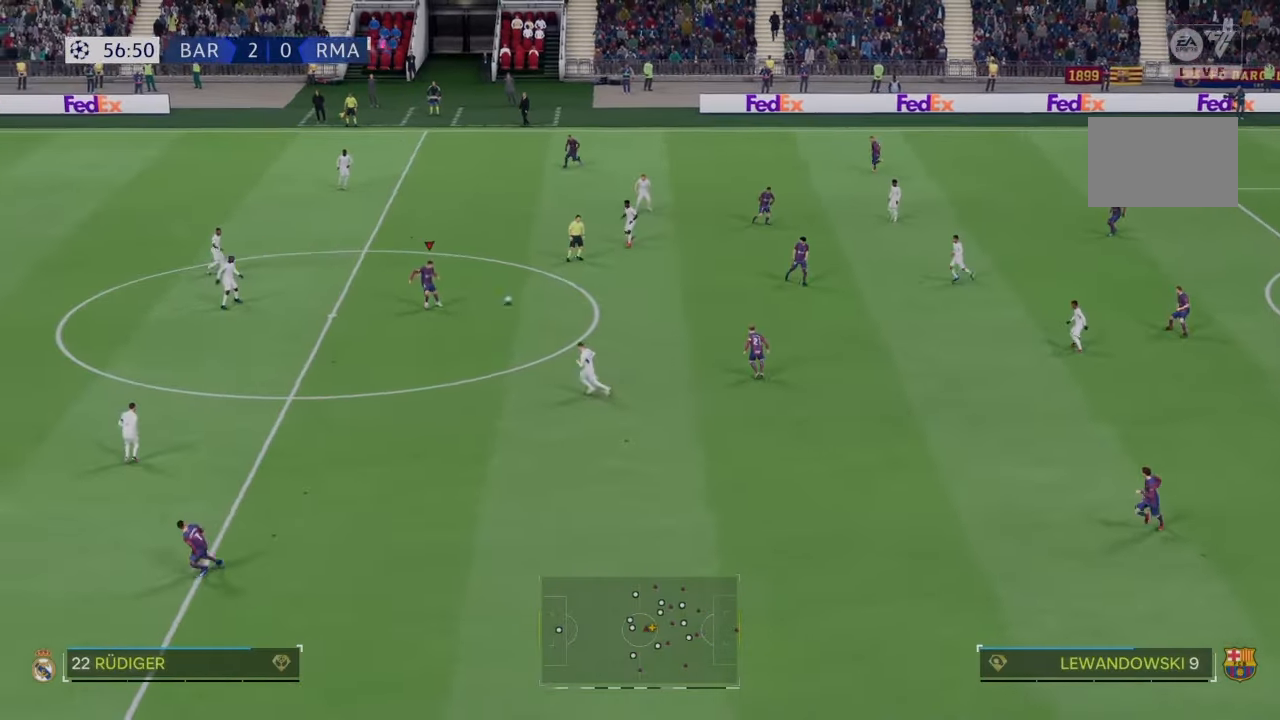
{"buttons": ["R2"], "left_stick": "down-left", "right_stick": "center", "events": [[134, "R2", "down"]]}
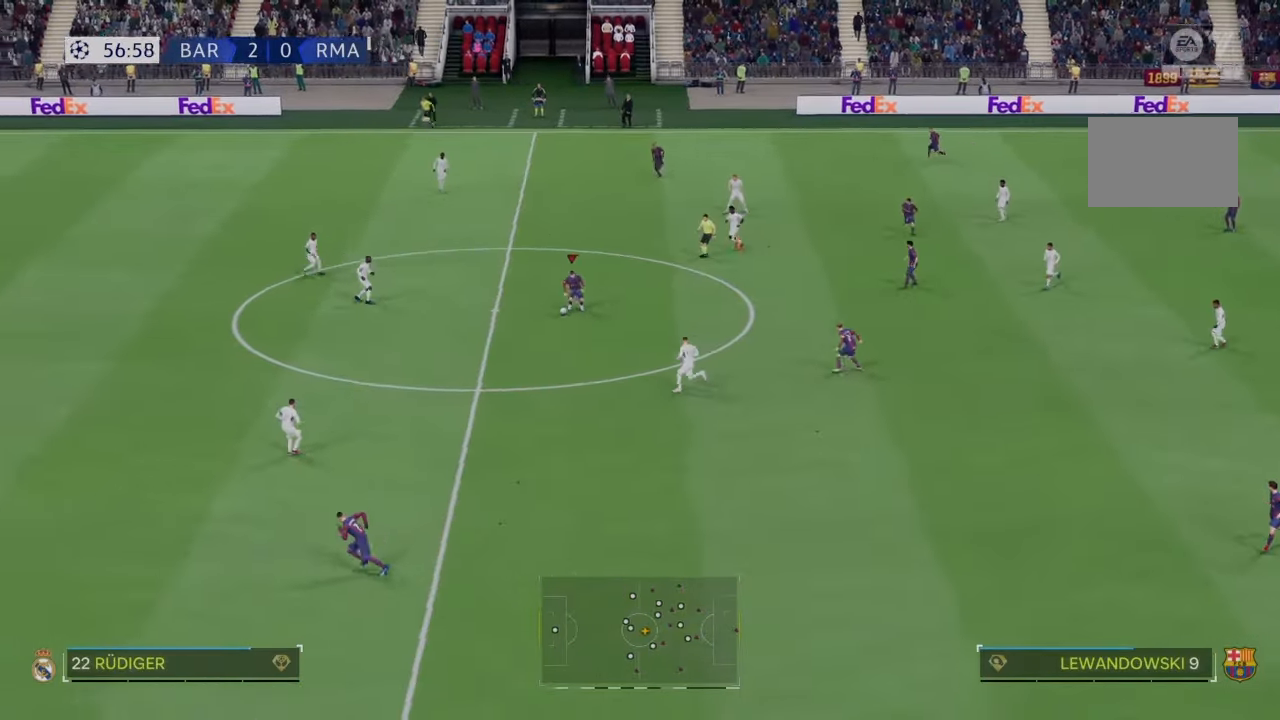
{"buttons": ["R2"], "left_stick": "down-left", "right_stick": "center", "events": []}
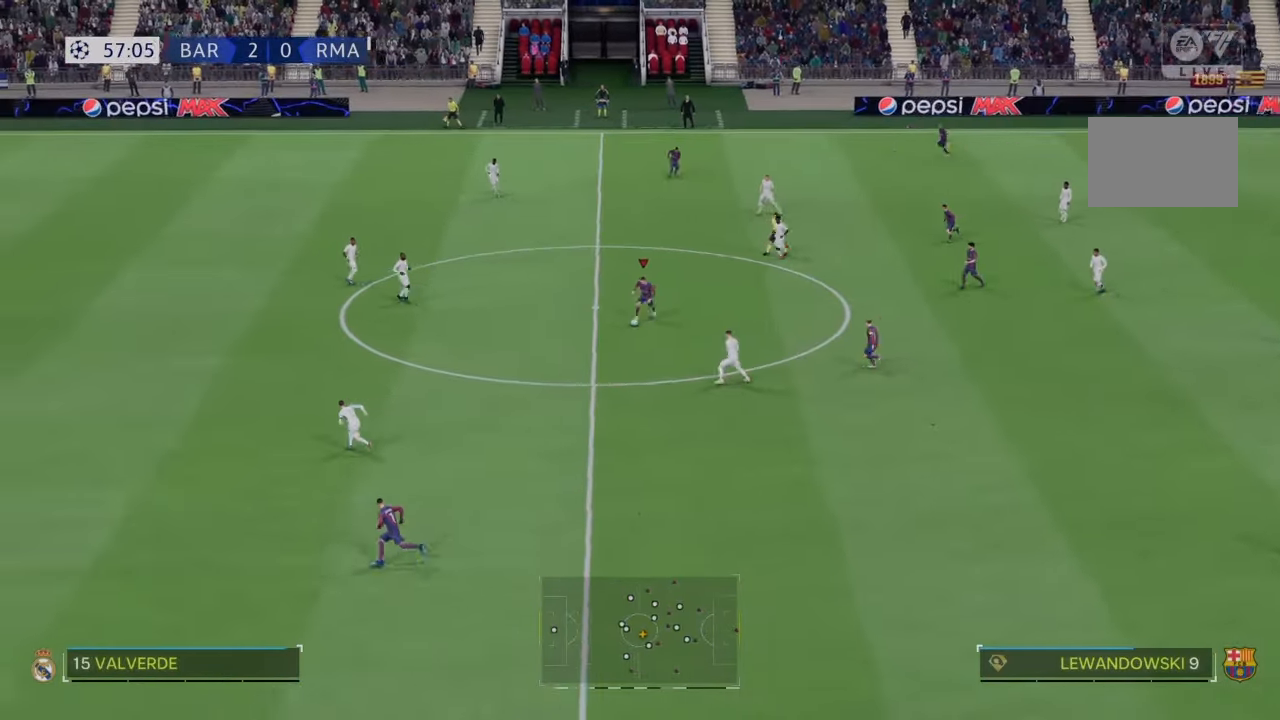
{"buttons": ["R2"], "left_stick": "down-left", "right_stick": "center", "events": []}
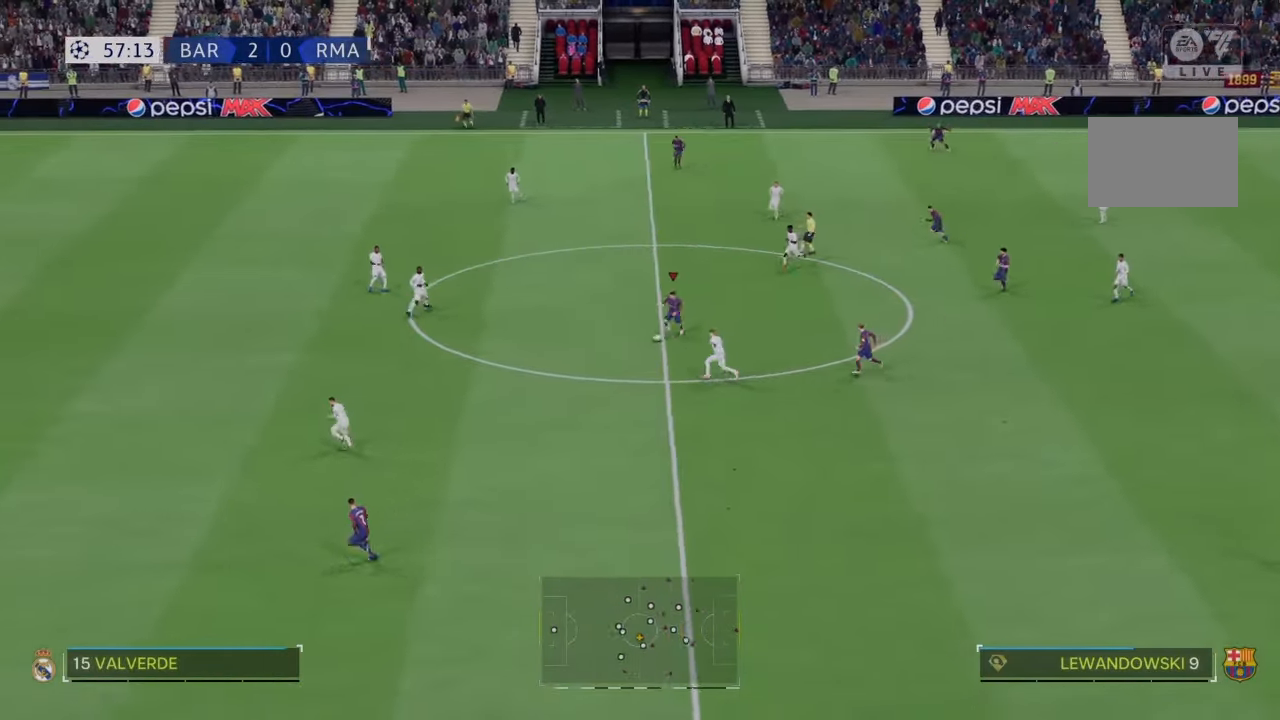
{"buttons": ["R2"], "left_stick": "down-left", "right_stick": "center", "events": []}
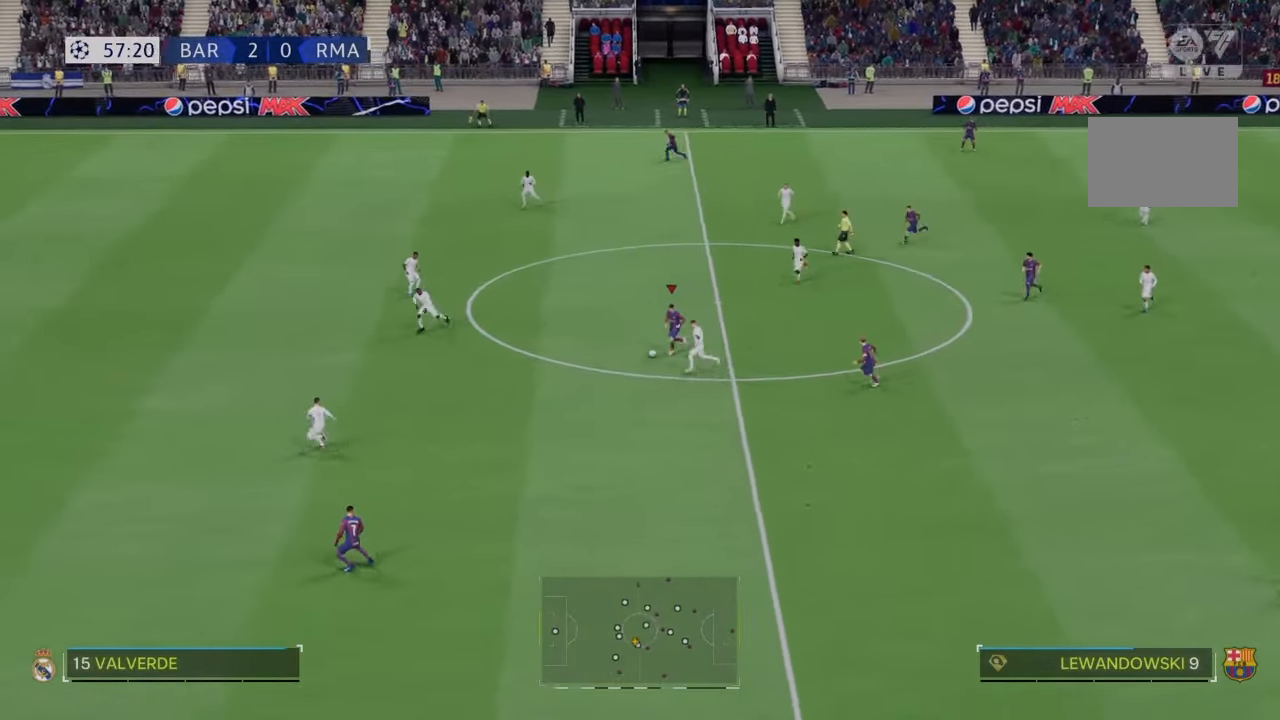
{"buttons": ["R2"], "left_stick": "down-left", "right_stick": "center", "events": []}
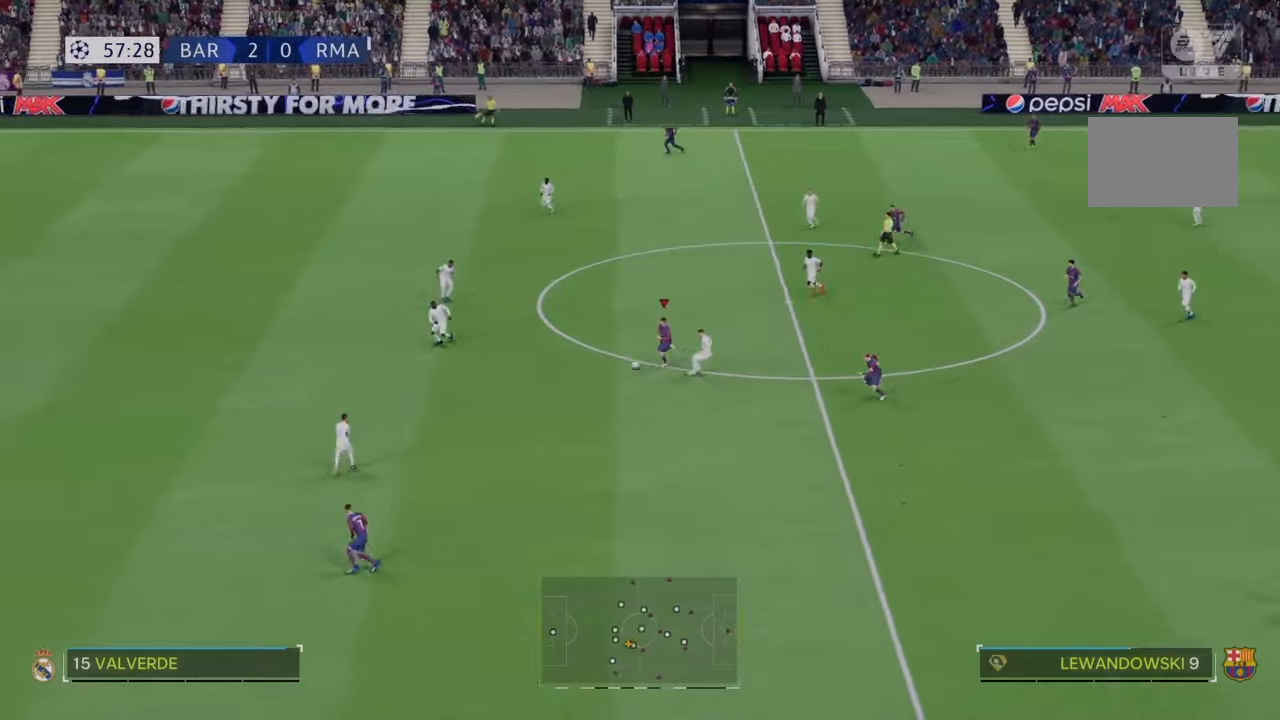
{"buttons": [], "left_stick": "down-left", "right_stick": "center", "events": [[334, "R2", "up"]]}
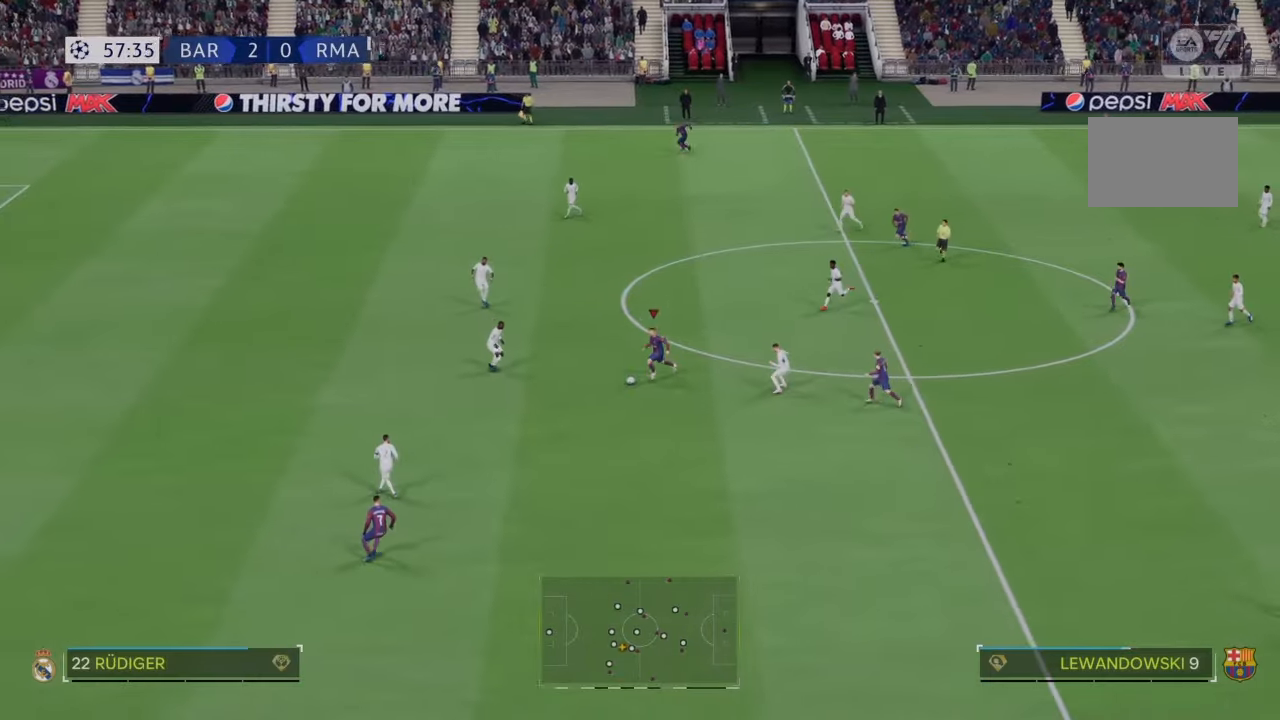
{"buttons": ["R2"], "left_stick": "down-left", "right_stick": "center", "events": [[367, "R2", "down"]]}
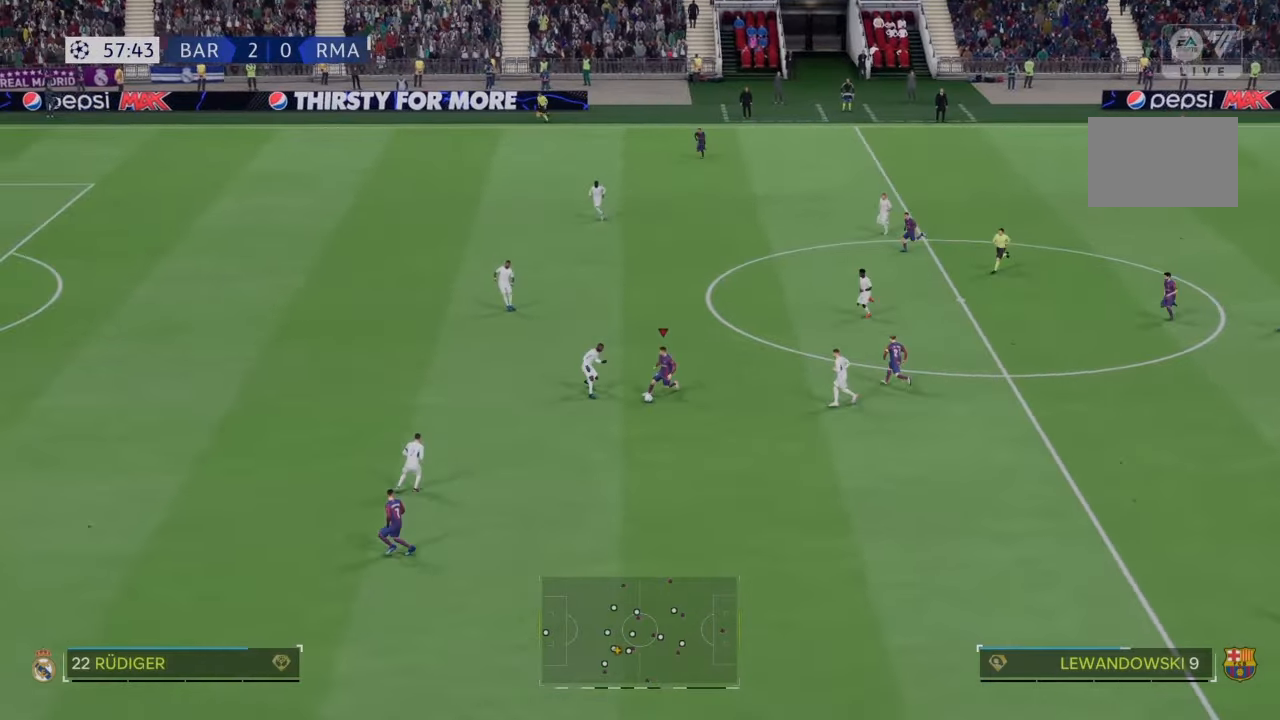
{"buttons": ["R2"], "left_stick": "down-left", "right_stick": "center", "events": []}
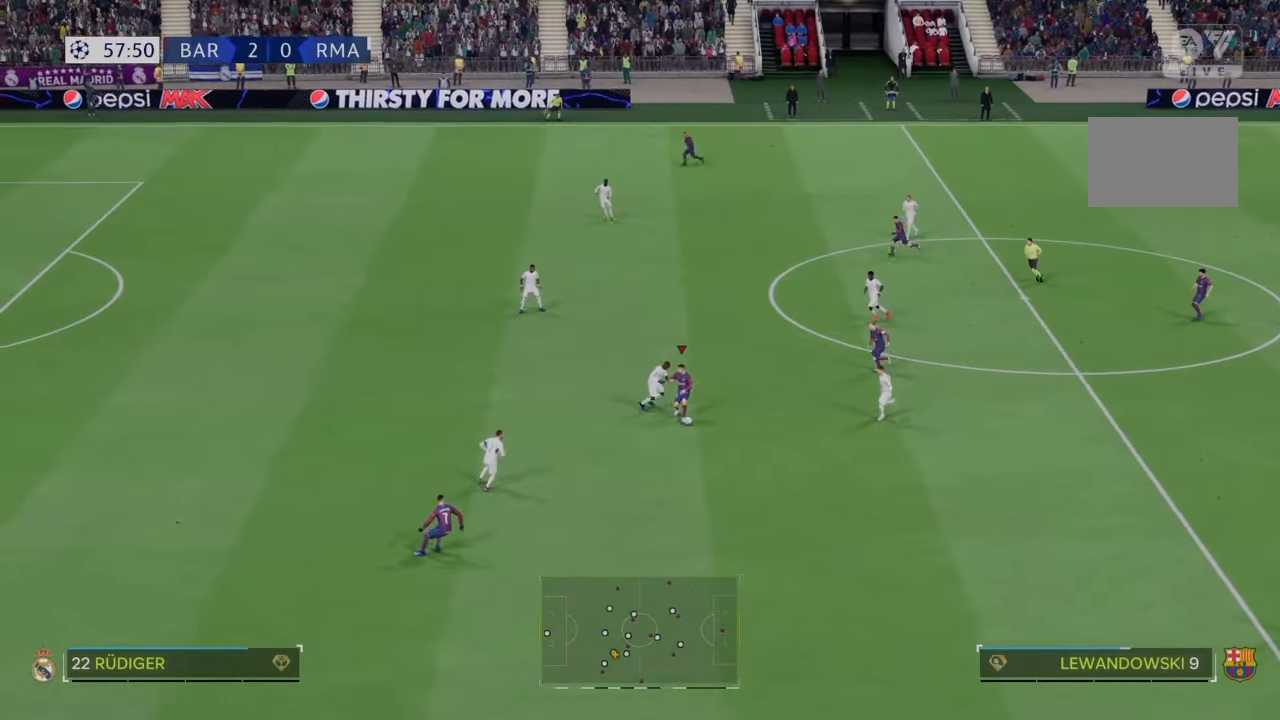
{"buttons": ["R2"], "left_stick": "down-left", "right_stick": "center", "events": []}
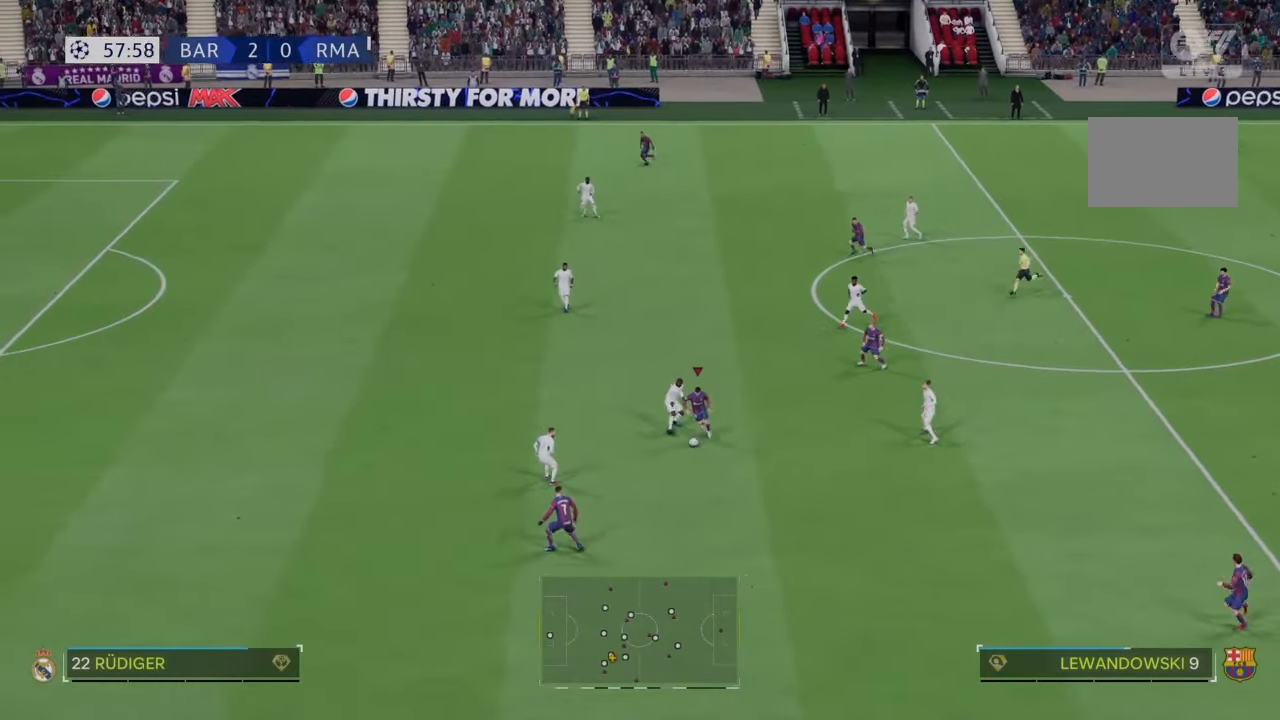
{"buttons": [], "left_stick": "down-left", "right_stick": "center"}
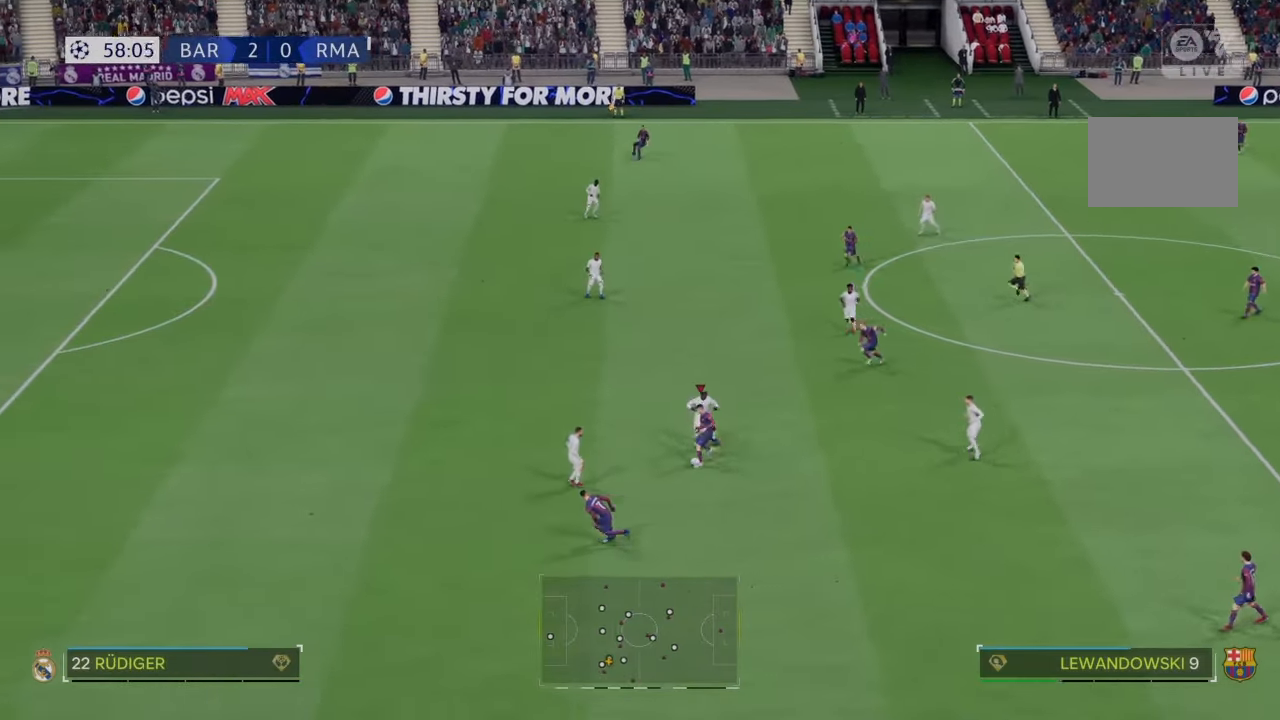
{"buttons": ["R2"], "left_stick": "down-left", "right_stick": "center", "events": [[467, "R2", "down"]]}
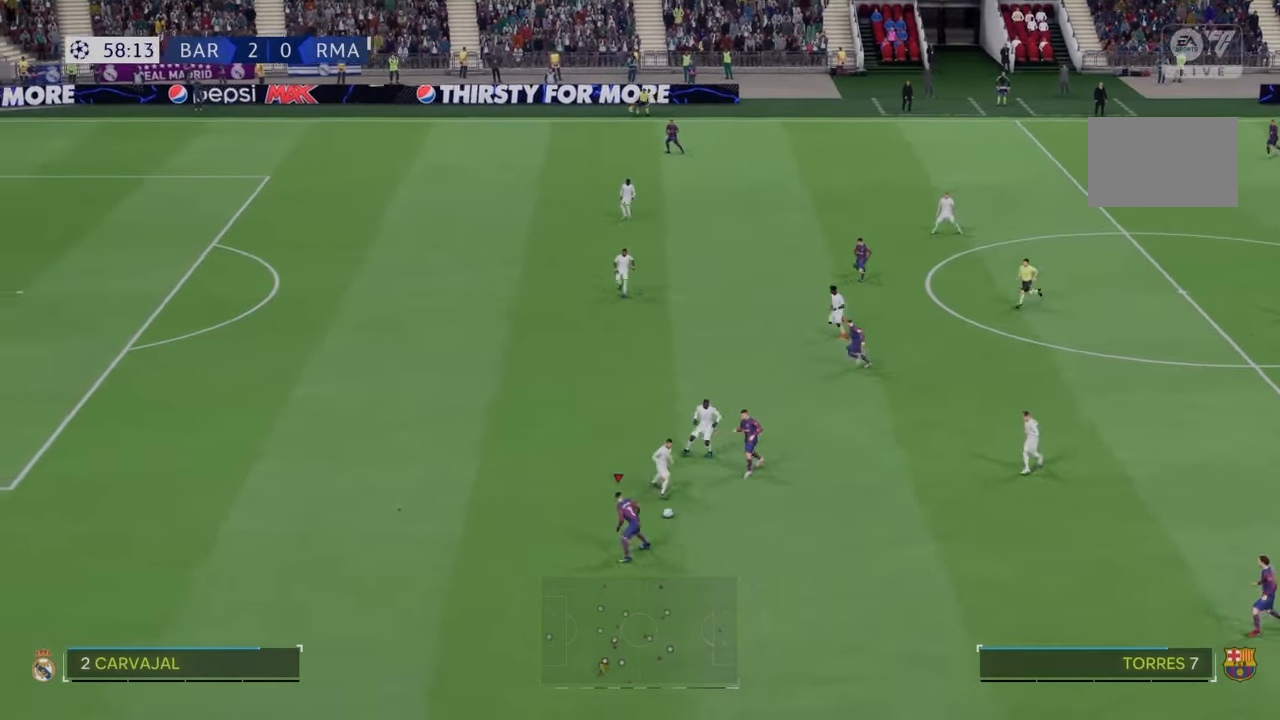
{"buttons": ["R2"], "left_stick": "left", "right_stick": "center", "events": [[334, "left_stick", "left"]]}
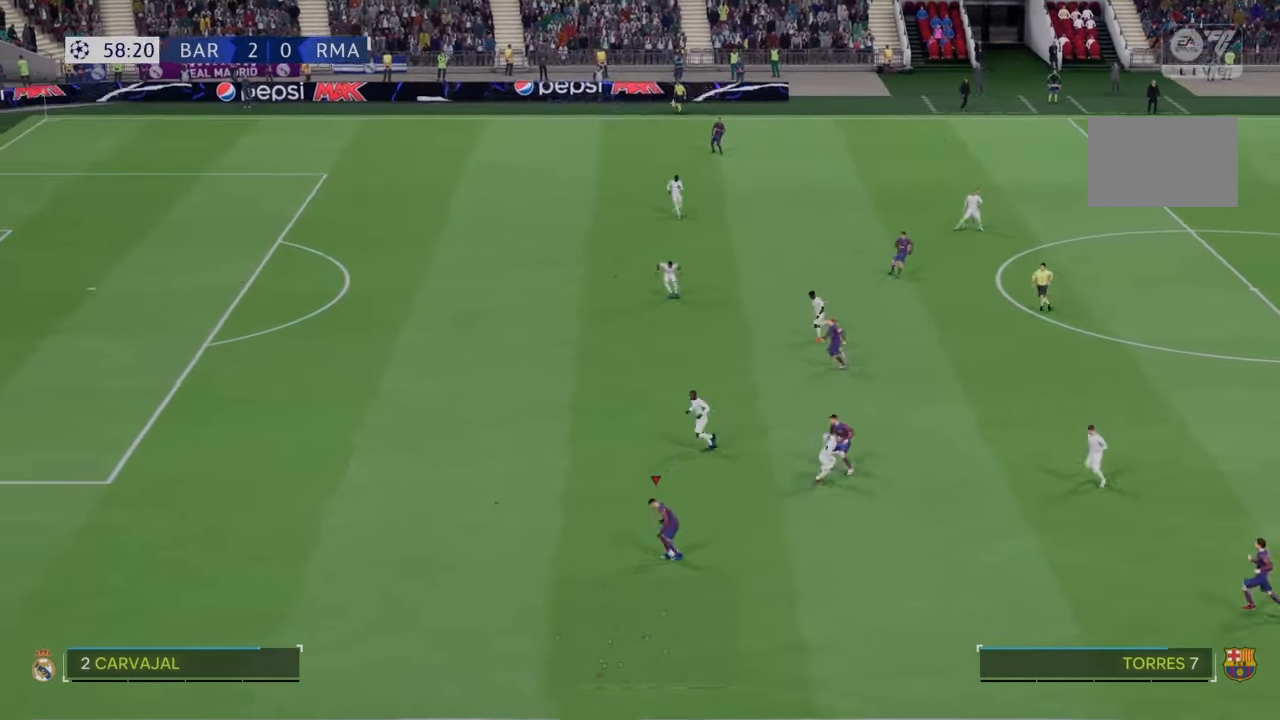
{"buttons": ["R2"], "left_stick": "left", "right_stick": "center", "events": []}
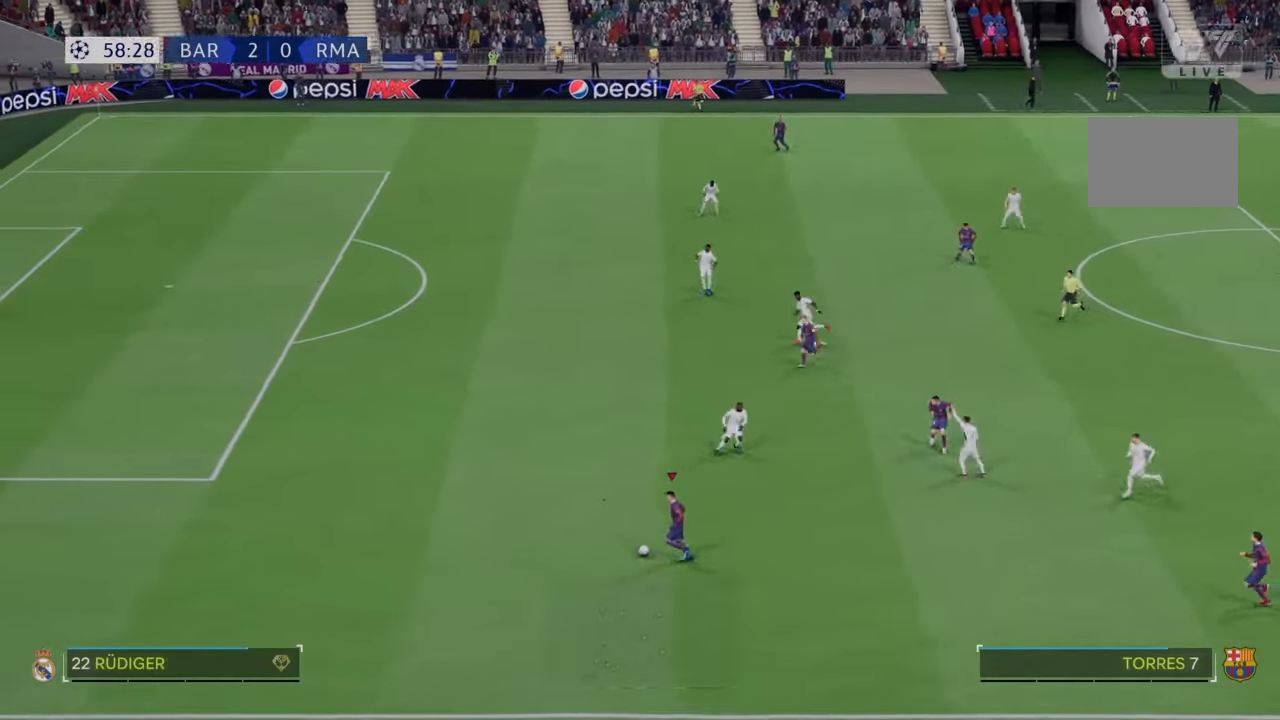
{"buttons": ["R2"], "left_stick": "left", "right_stick": "center", "events": []}
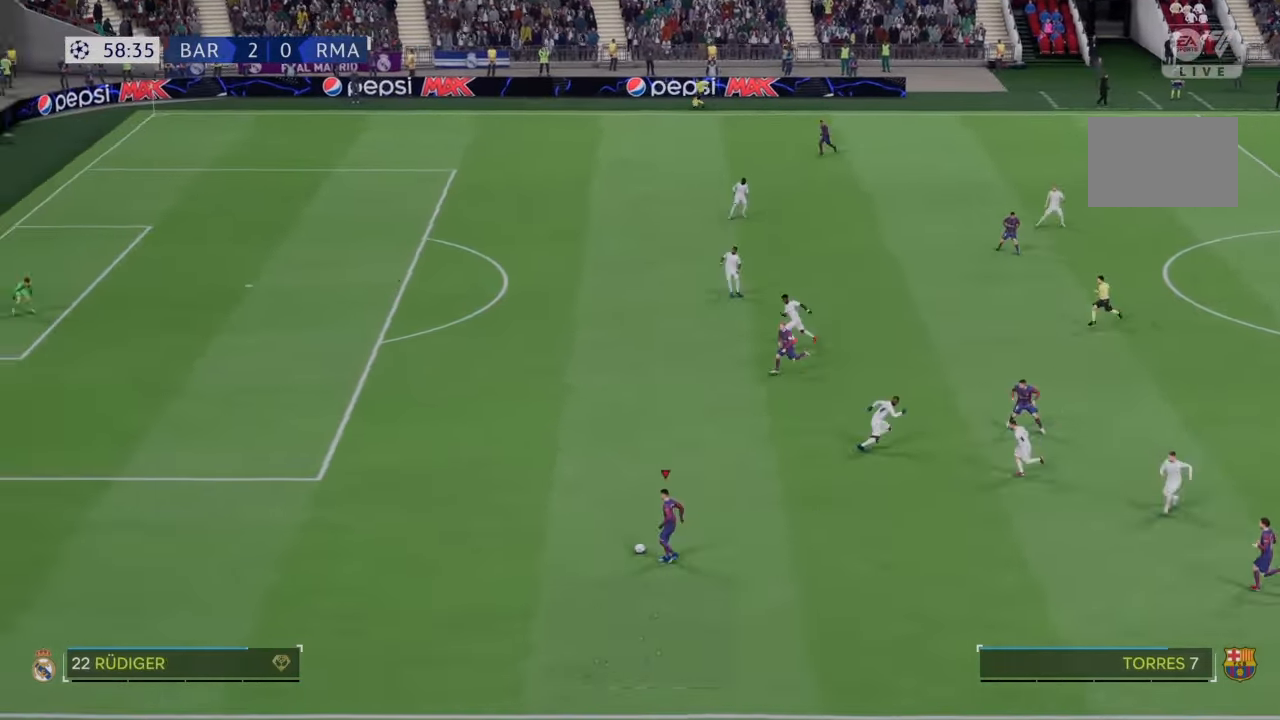
{"buttons": ["R2"], "left_stick": "up-left", "right_stick": "center", "events": [[33, "left_stick", "up-left"]]}
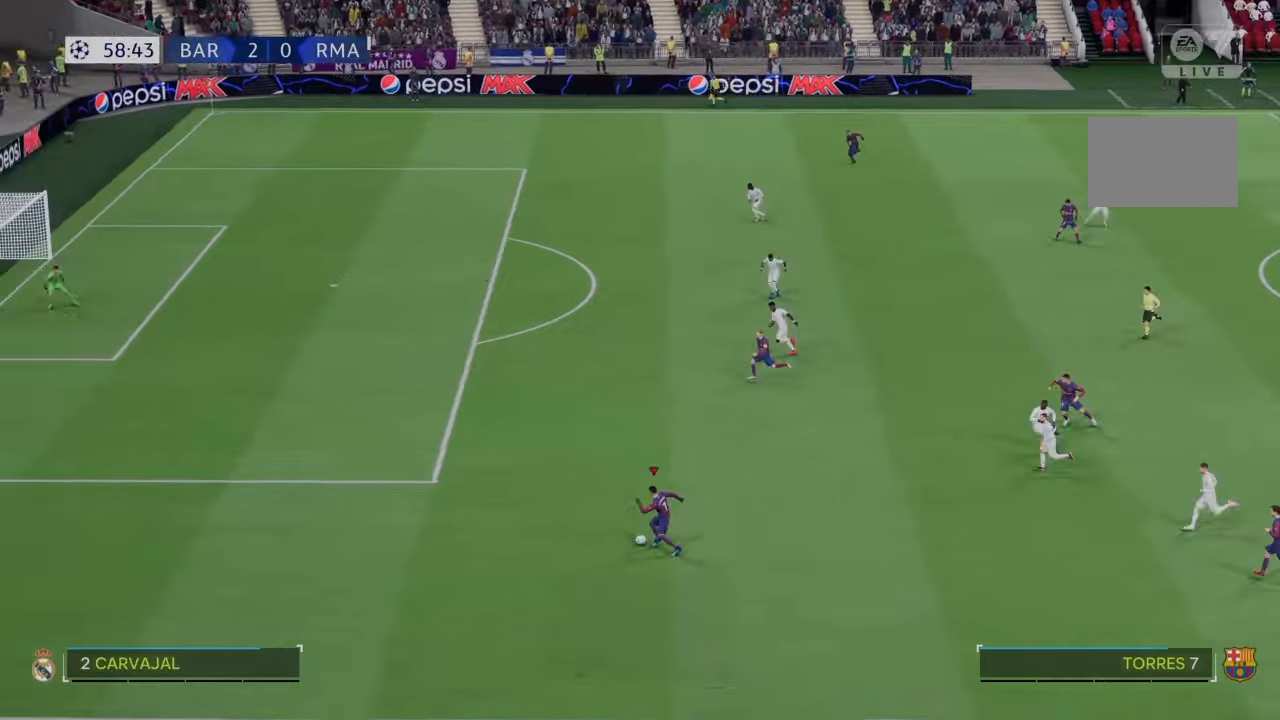
{"buttons": ["R2"], "left_stick": "up-left", "right_stick": "center", "events": []}